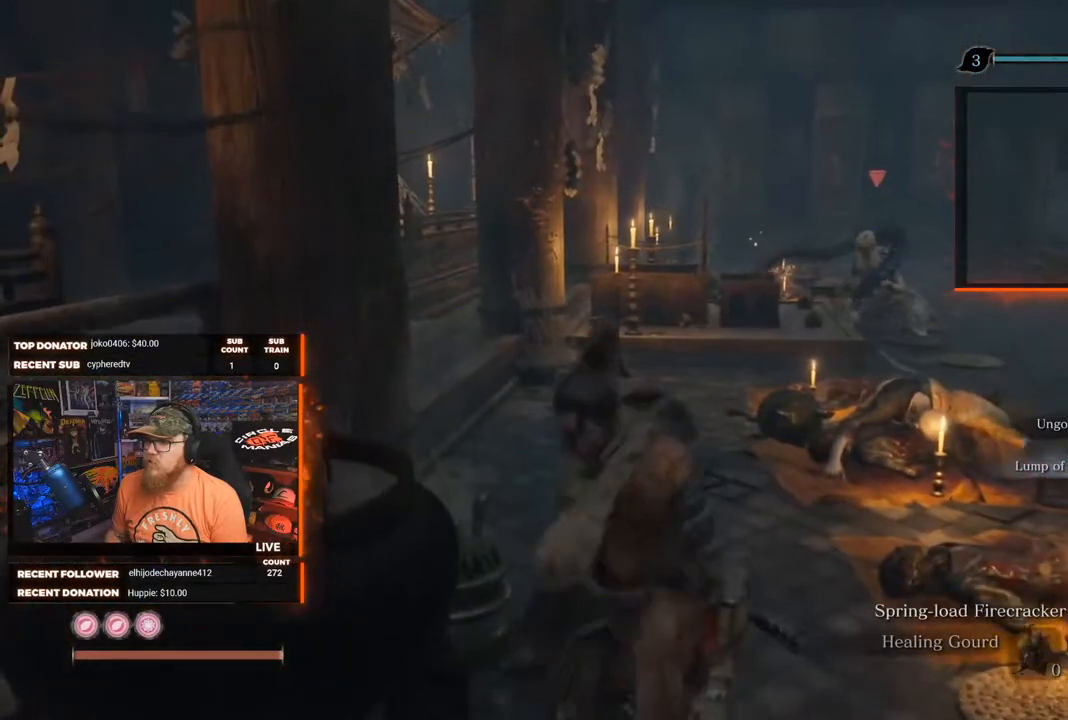
Gameplay with a controller (Xbox layout); each line is a JSON object with the inputs held at the frame after it. "events" lists button and stick changes between this image and that frame as [ms after this image, input, new state], when the widget could be followed in between.
{"buttons": [], "left_stick": "center", "right_stick": "center", "events": []}
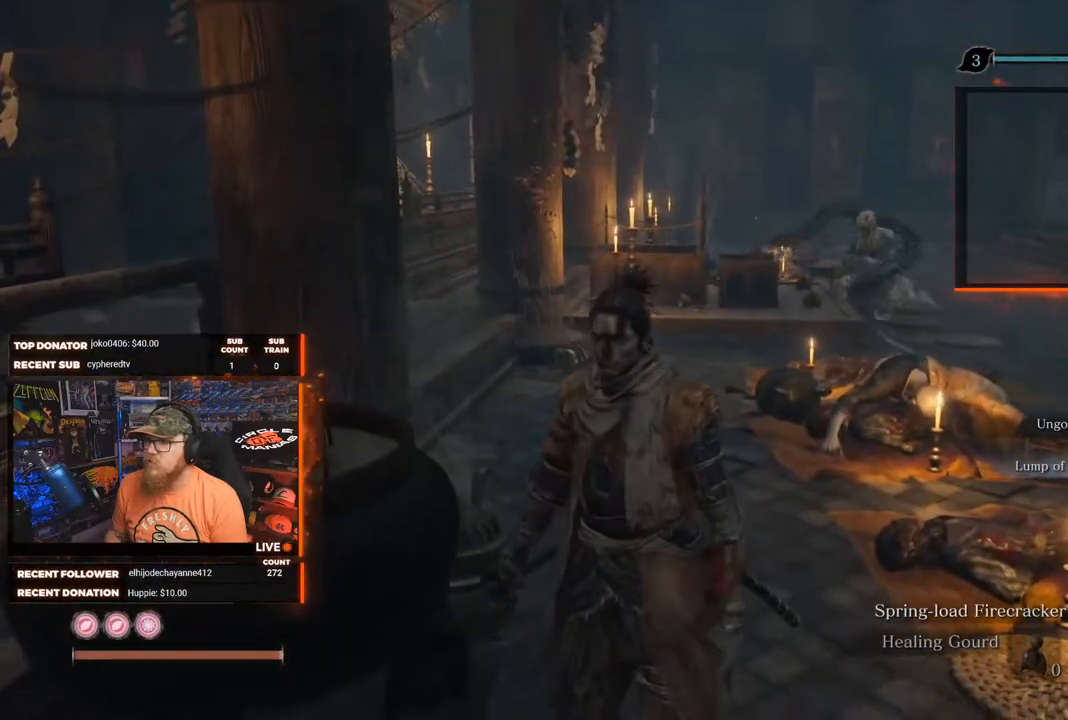
{"buttons": [], "left_stick": "center", "right_stick": "center", "events": []}
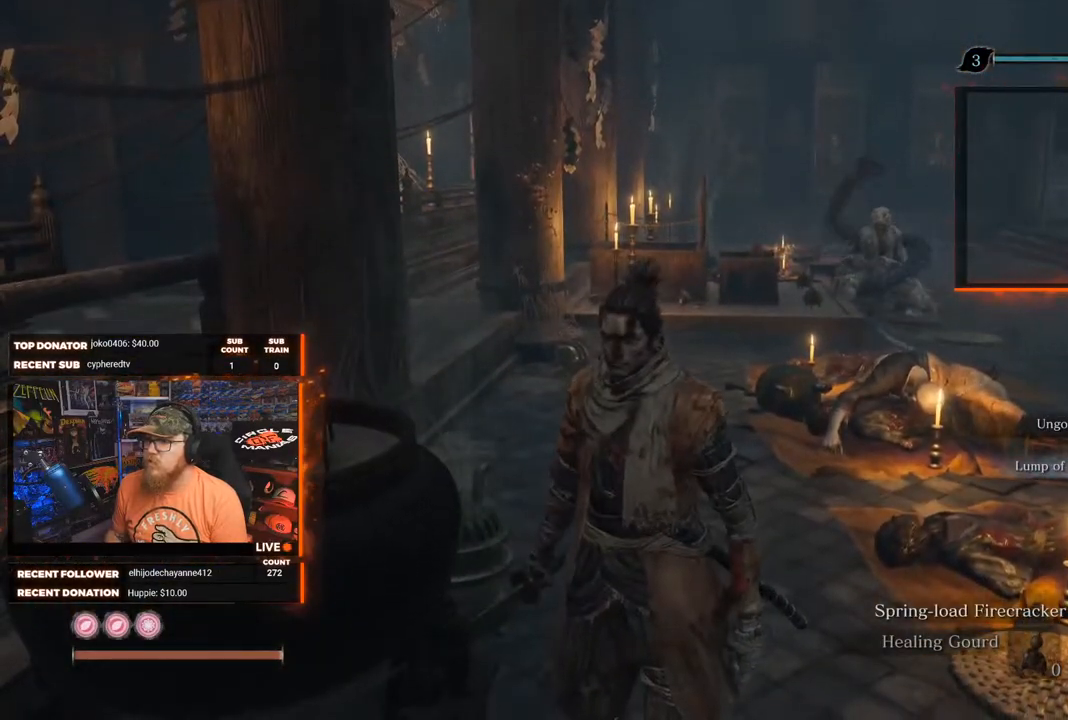
{"buttons": [], "left_stick": "up-right", "right_stick": "center", "events": [[50, "left_stick", "right"], [217, "right_stick", "right"], [267, "left_stick", "up-right"], [367, "right_stick", "center"]]}
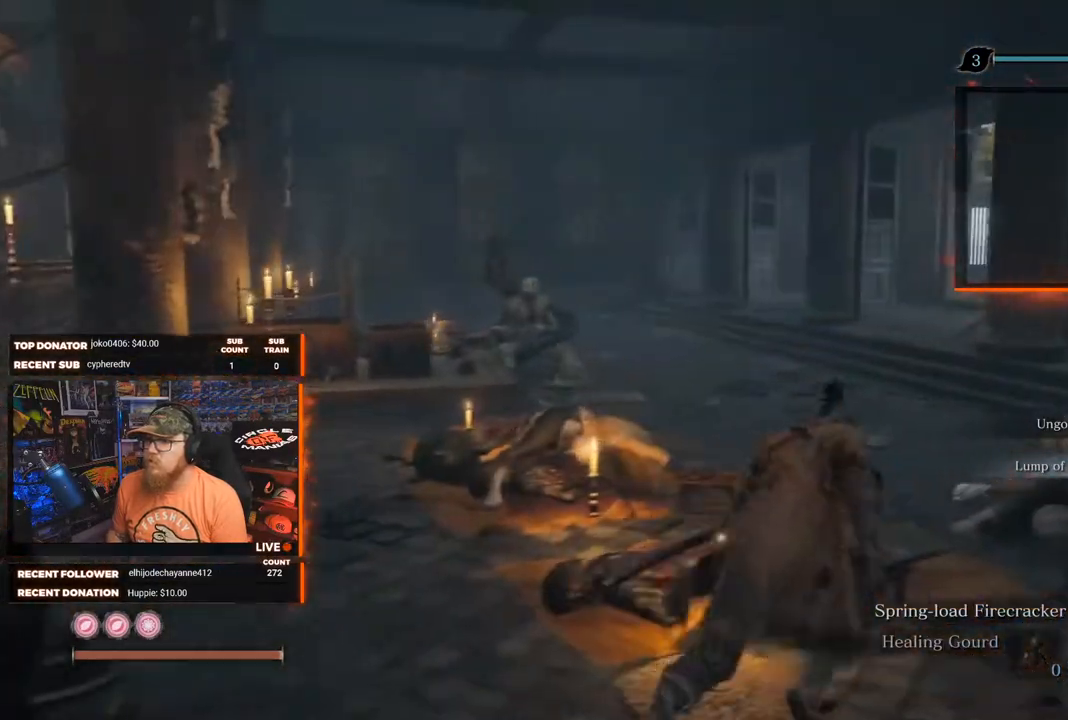
{"buttons": ["B"], "left_stick": "up-right", "right_stick": "left", "events": [[167, "B", "down"], [483, "right_stick", "left"]]}
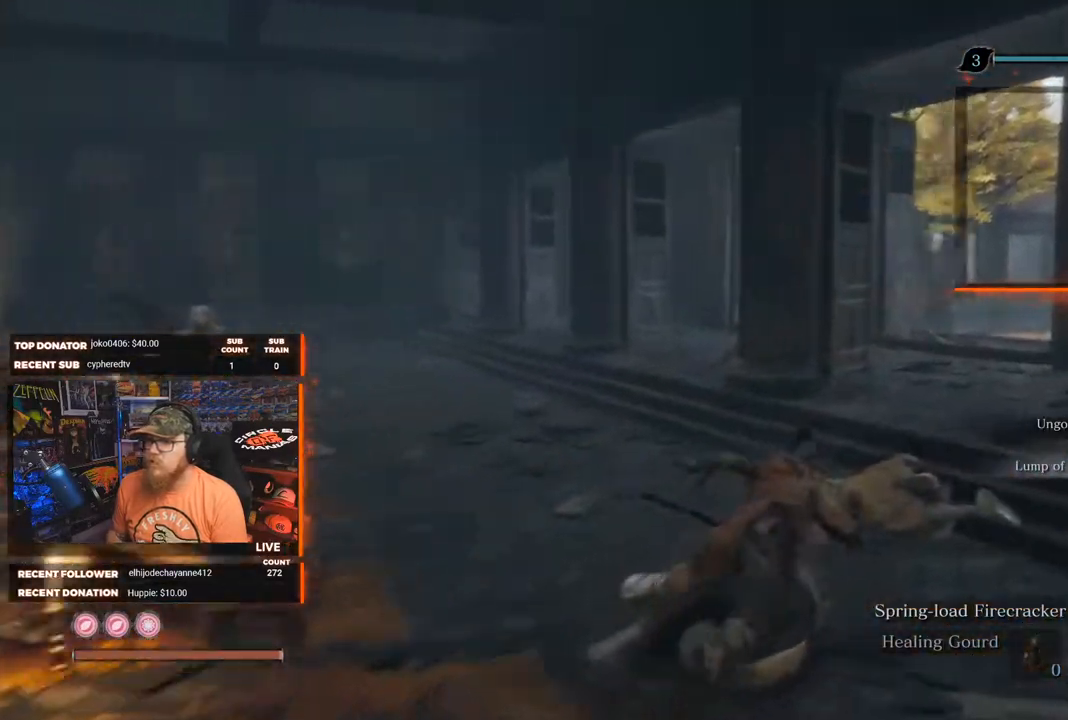
{"buttons": ["B"], "left_stick": "up-right", "right_stick": "center", "events": [[467, "right_stick", "center"]]}
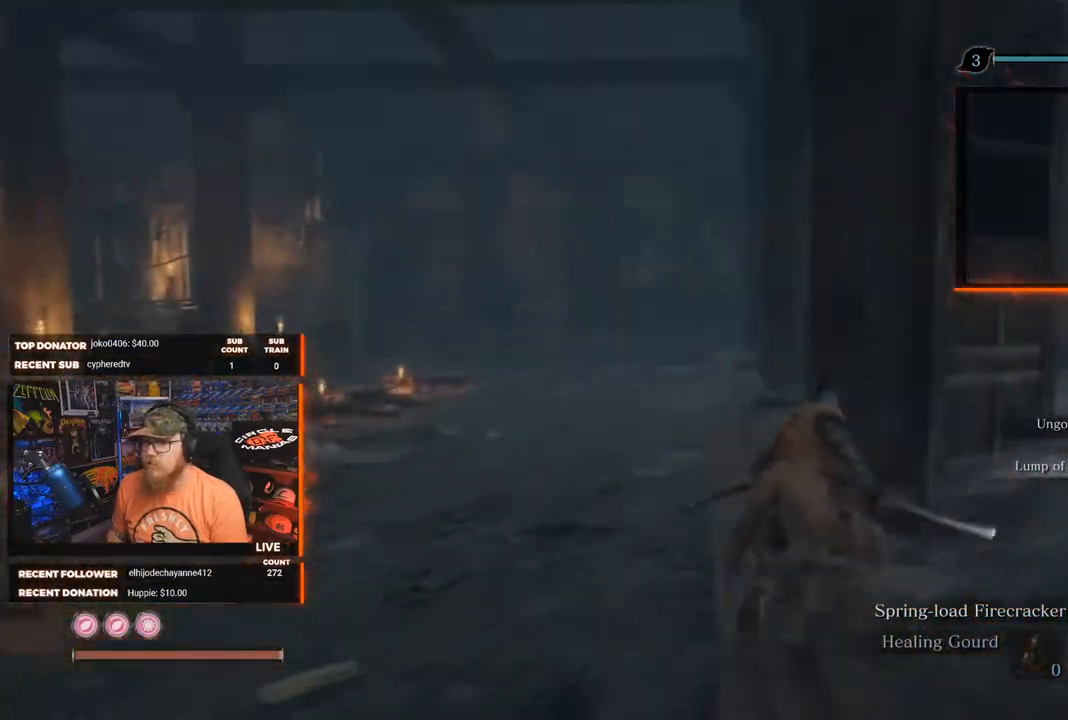
{"buttons": ["B"], "left_stick": "up-right", "right_stick": "left", "events": [[117, "right_stick", "left"]]}
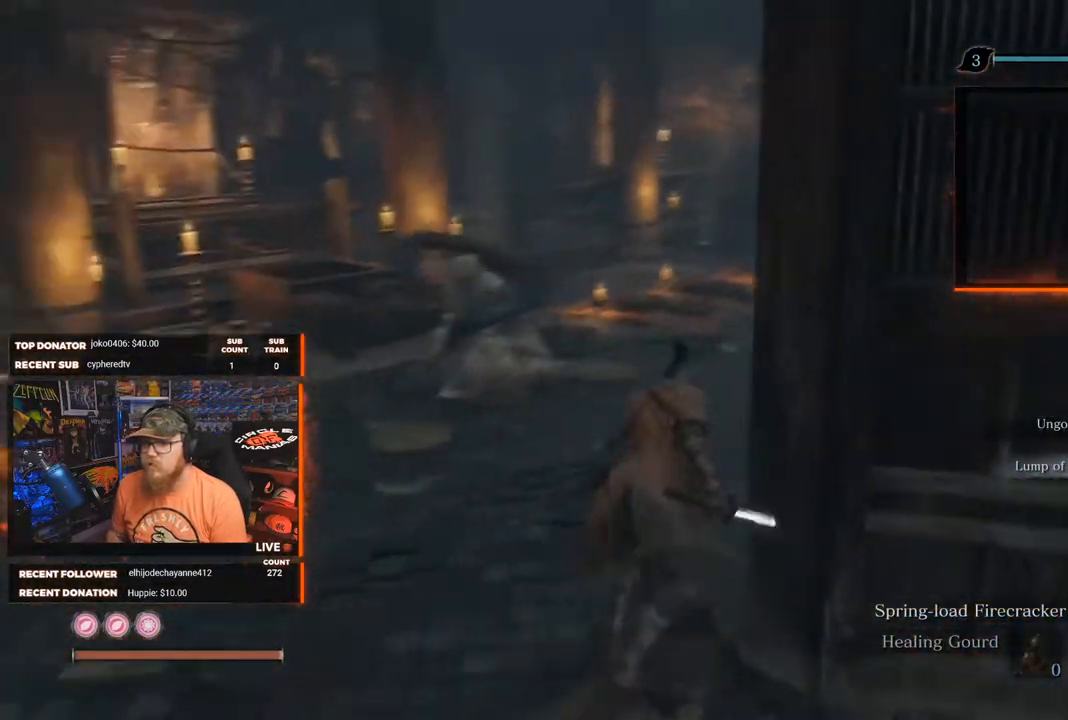
{"buttons": ["B"], "left_stick": "right", "right_stick": "right", "events": [[33, "right_stick", "center"], [367, "left_stick", "right"], [367, "right_stick", "right"]]}
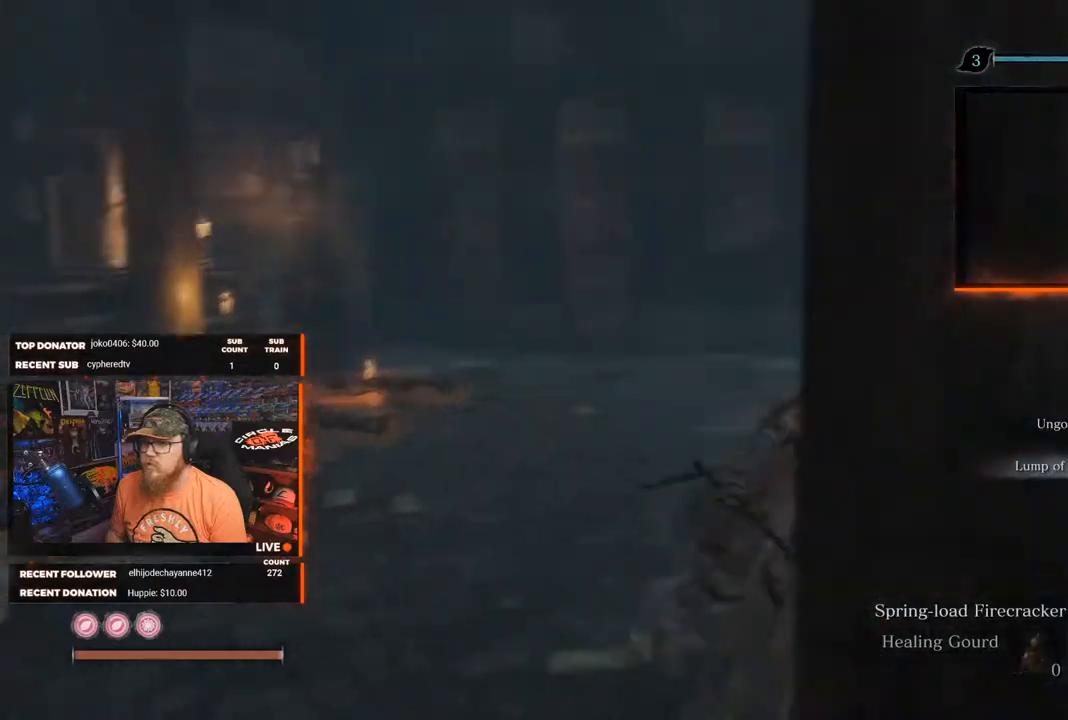
{"buttons": ["B"], "left_stick": "up", "right_stick": "center", "events": [[200, "left_stick", "up-right"], [250, "right_stick", "center"], [367, "left_stick", "up"]]}
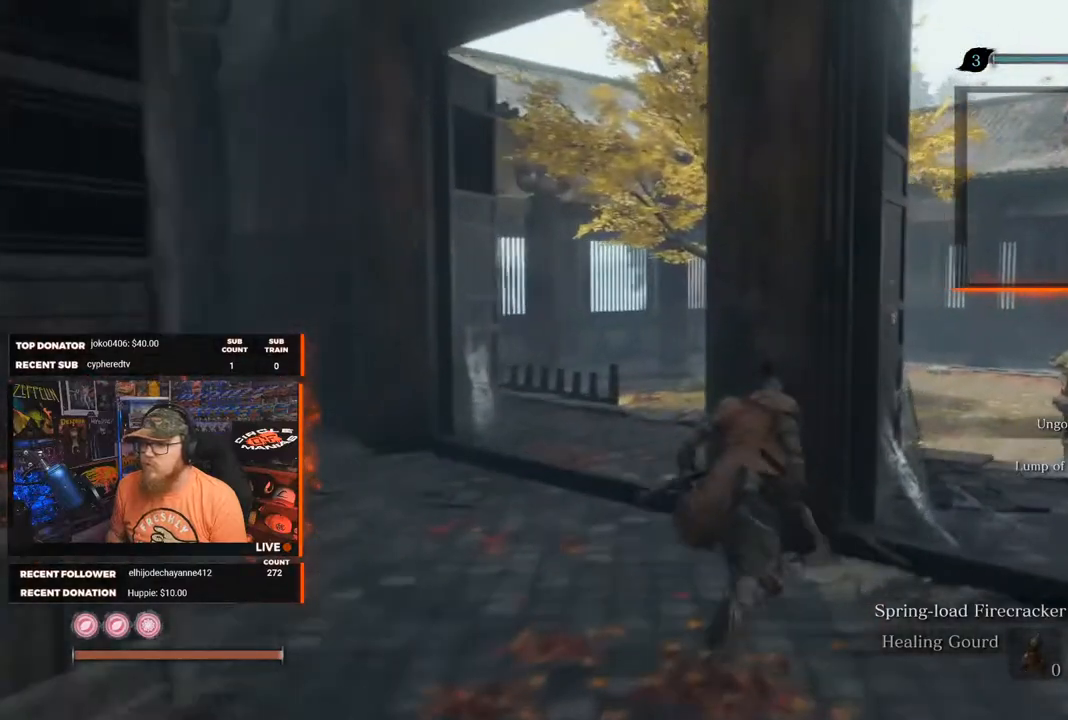
{"buttons": ["B"], "left_stick": "up", "right_stick": "center", "events": []}
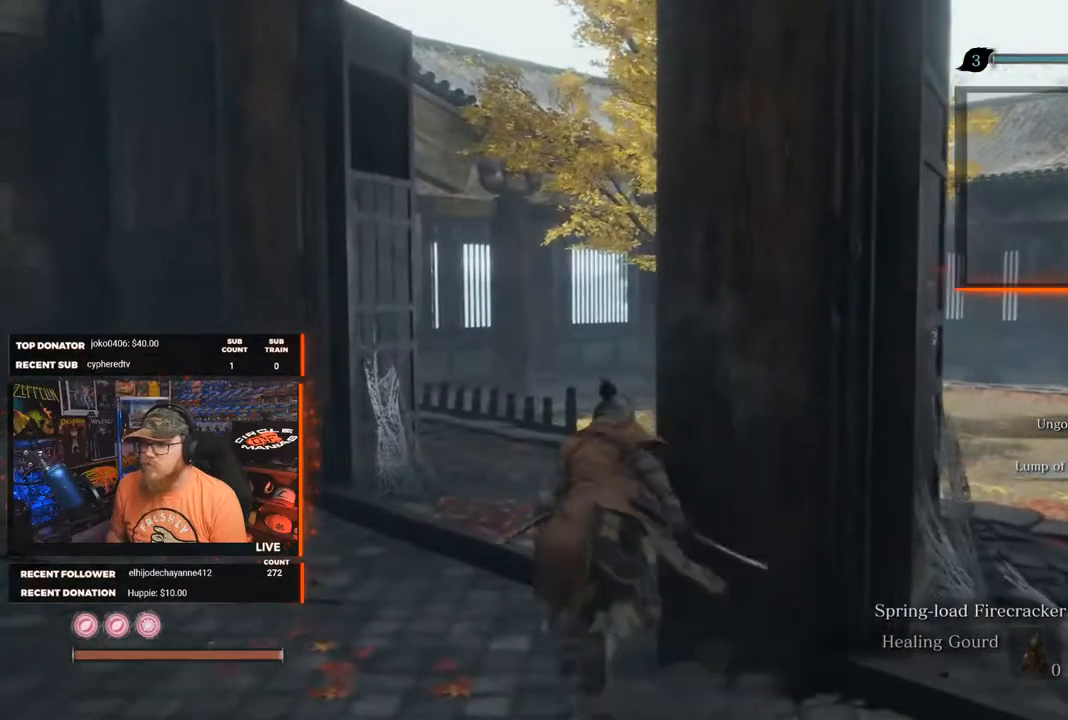
{"buttons": [], "left_stick": "up", "right_stick": "left", "events": [[250, "B", "up"], [283, "right_stick", "left"]]}
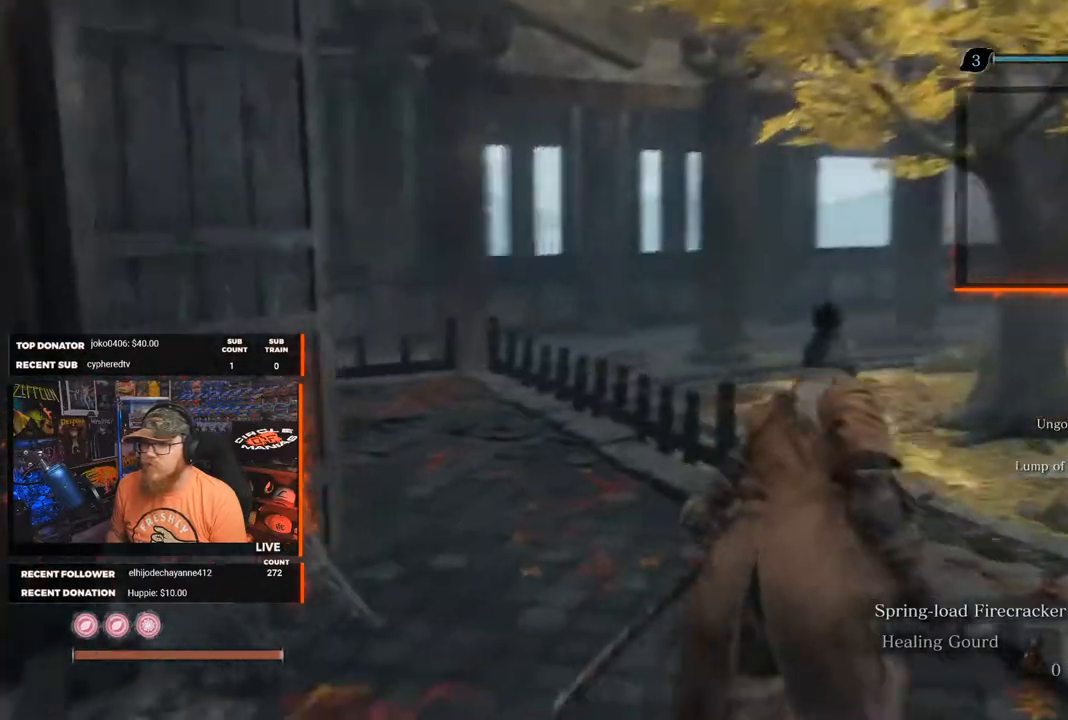
{"buttons": [], "left_stick": "up-right", "right_stick": "center", "events": [[367, "left_stick", "up-right"], [400, "right_stick", "center"]]}
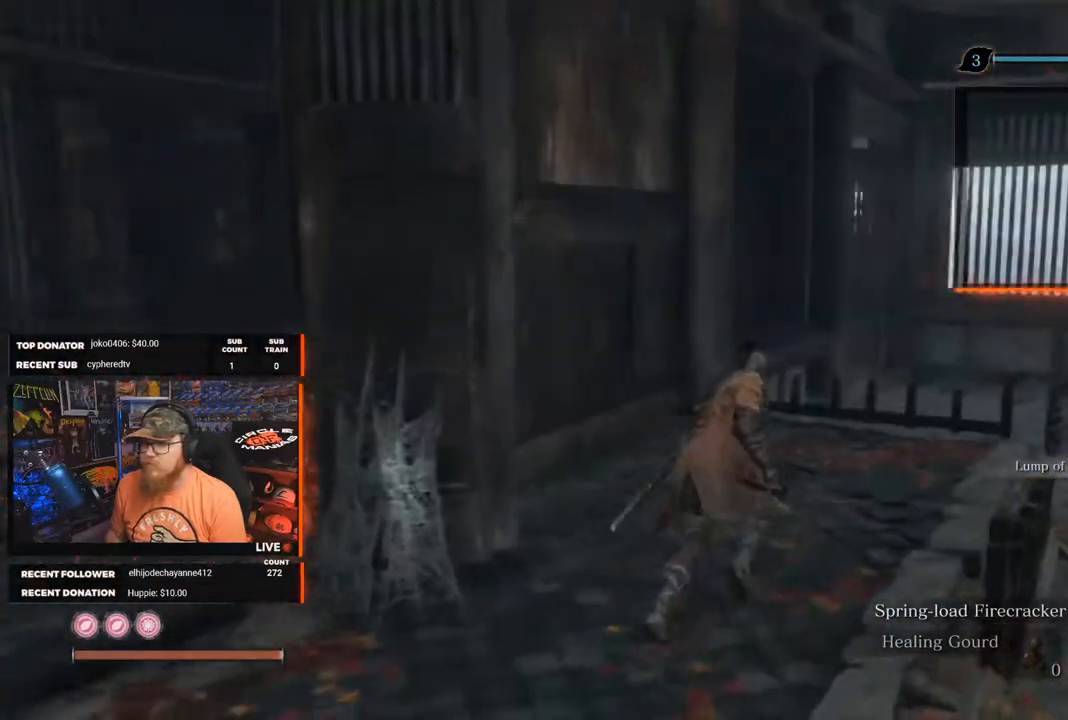
{"buttons": [], "left_stick": "left", "right_stick": "left", "events": [[167, "right_stick", "left"], [317, "left_stick", "center"], [400, "left_stick", "left"]]}
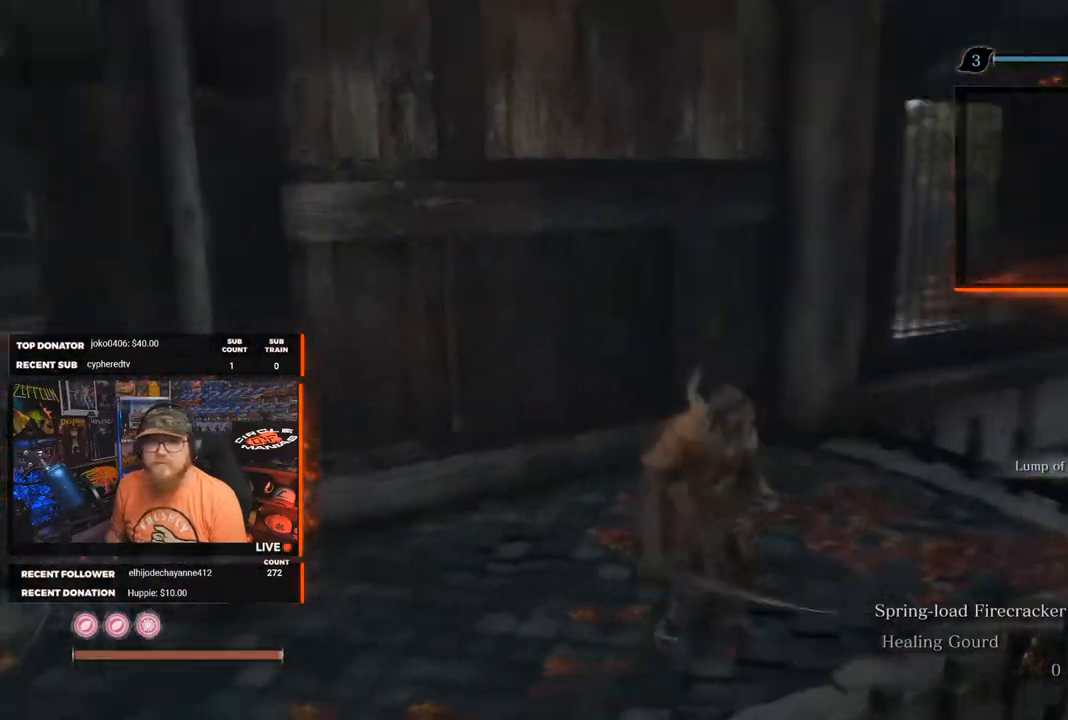
{"buttons": [], "left_stick": "center", "right_stick": "center", "events": [[100, "left_stick", "center"], [183, "right_stick", "center"]]}
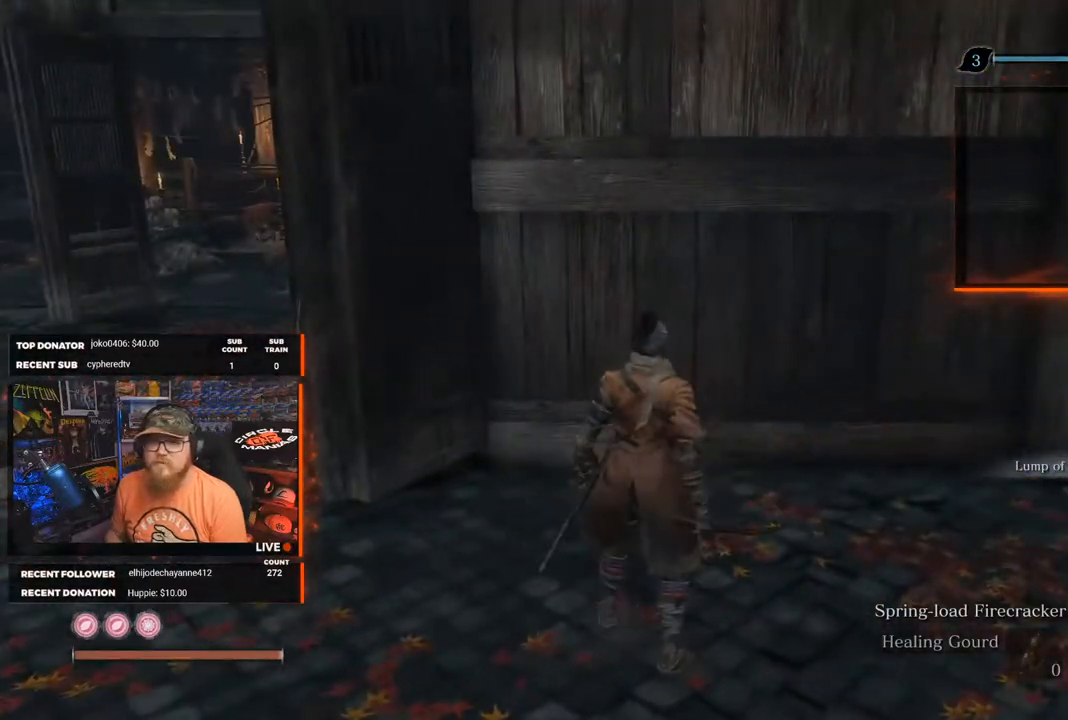
{"buttons": [], "left_stick": "center", "right_stick": "center", "events": [[50, "right_stick", "right"], [167, "right_stick", "center"]]}
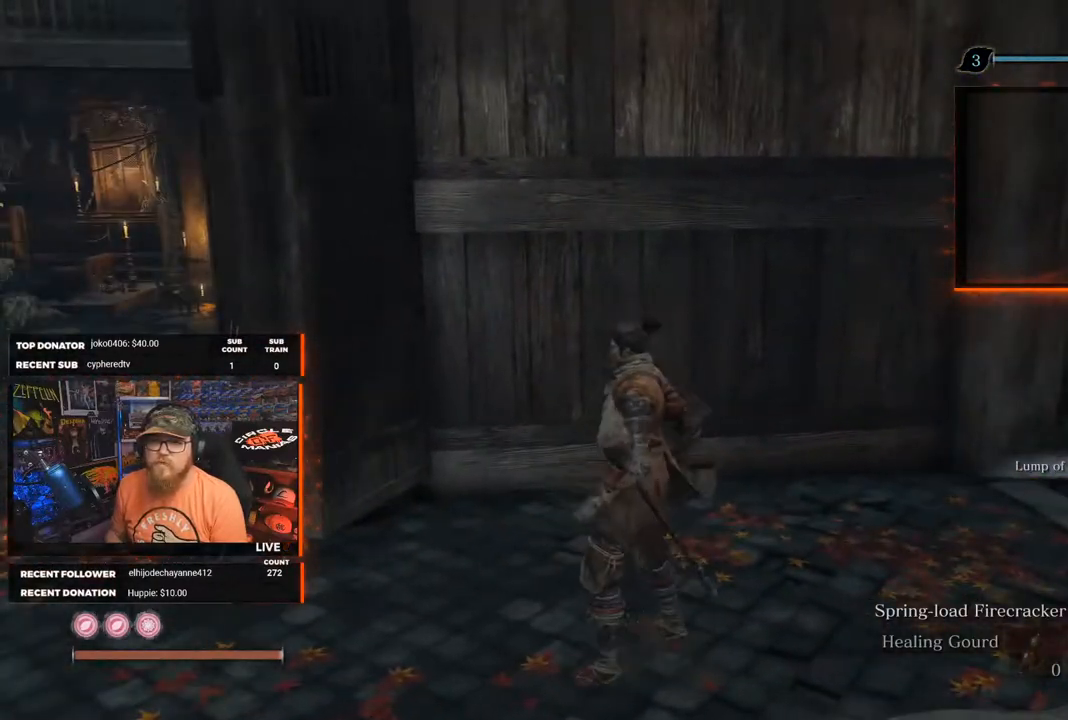
{"buttons": ["A"], "left_stick": "up-right", "right_stick": "center", "events": [[100, "right_stick", "right"], [133, "left_stick", "right"], [300, "left_stick", "up-right"], [367, "right_stick", "center"], [450, "A", "down"]]}
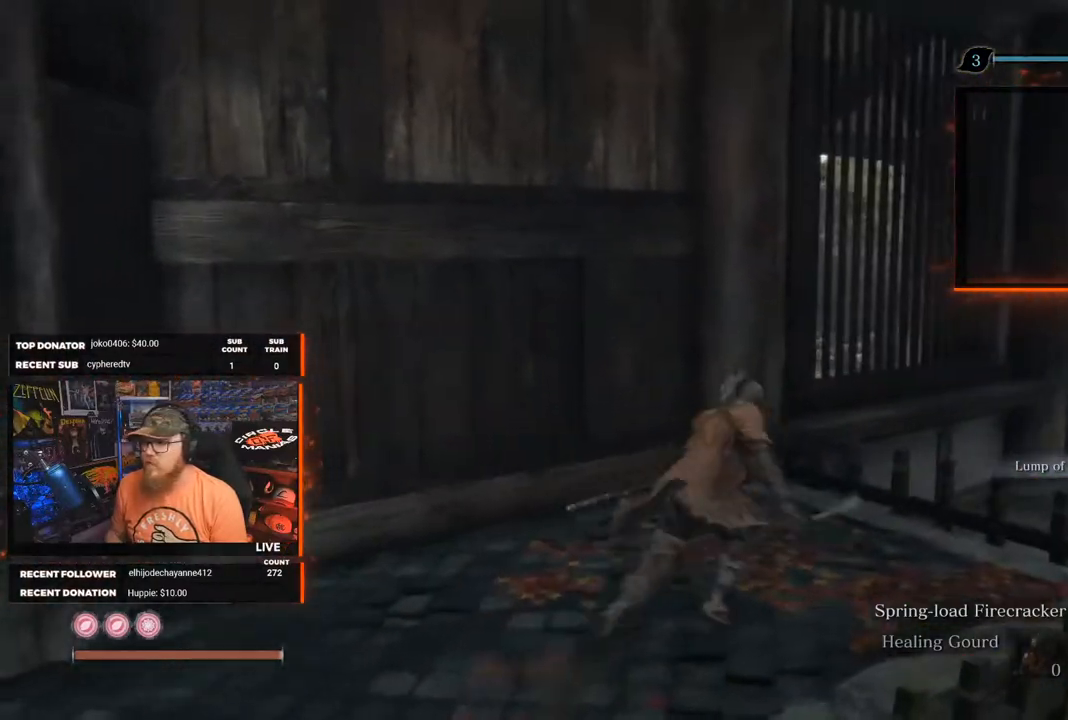
{"buttons": [], "left_stick": "right", "right_stick": "right", "events": [[50, "A", "up"], [233, "left_stick", "right"], [300, "right_stick", "up-right"], [417, "right_stick", "right"]]}
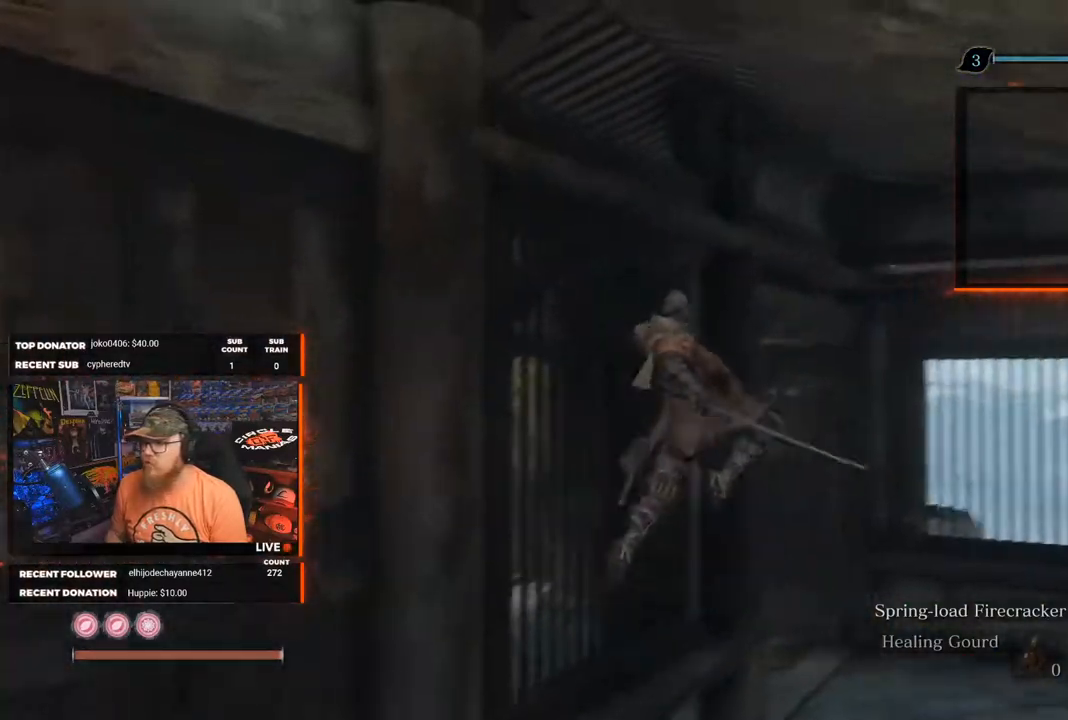
{"buttons": [], "left_stick": "up-right", "right_stick": "left", "events": [[33, "right_stick", "center"], [67, "left_stick", "up-right"], [183, "right_stick", "left"]]}
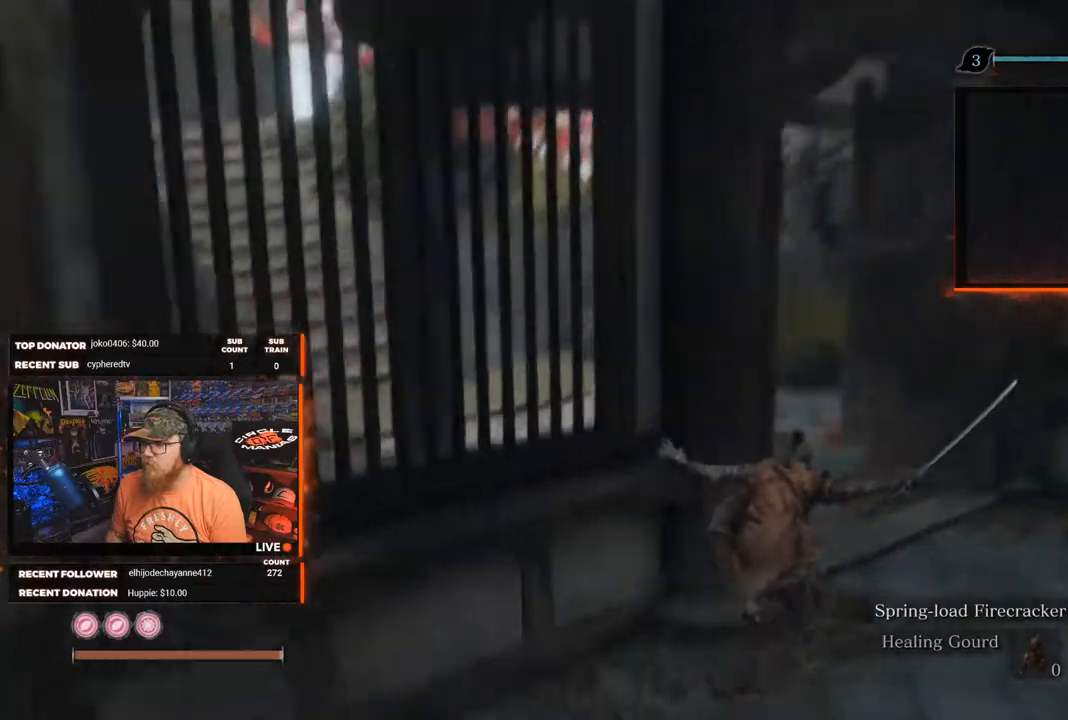
{"buttons": [], "left_stick": "up-right", "right_stick": "left", "events": []}
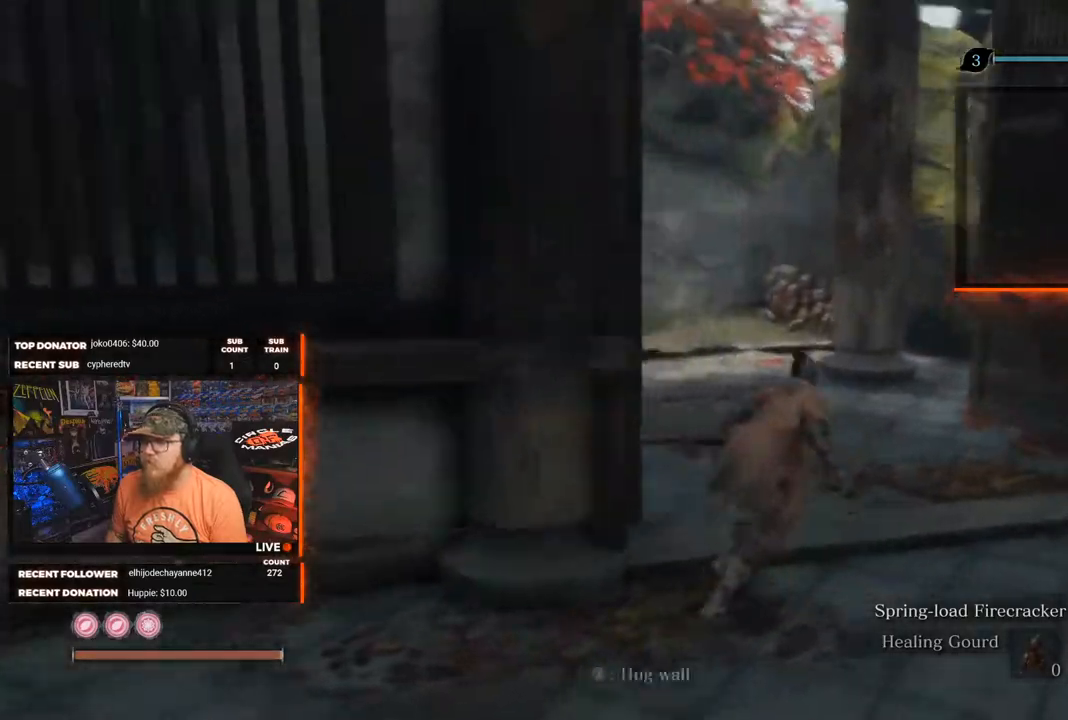
{"buttons": [], "left_stick": "up-right", "right_stick": "left", "events": []}
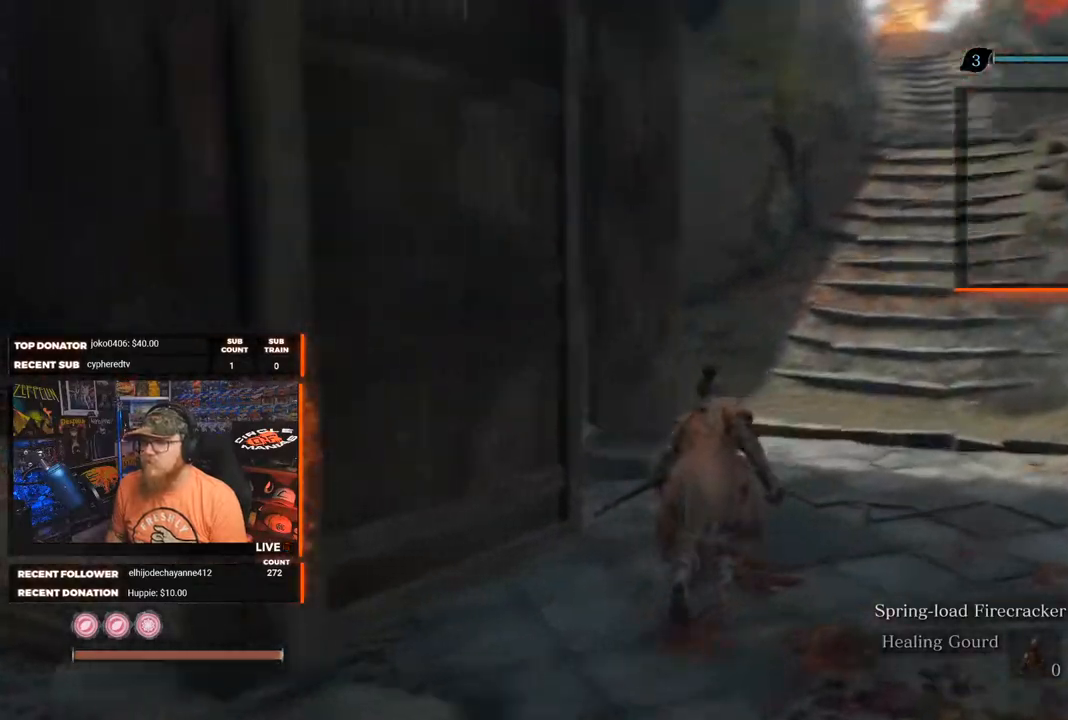
{"buttons": [], "left_stick": "up-right", "right_stick": "center", "events": [[483, "right_stick", "center"]]}
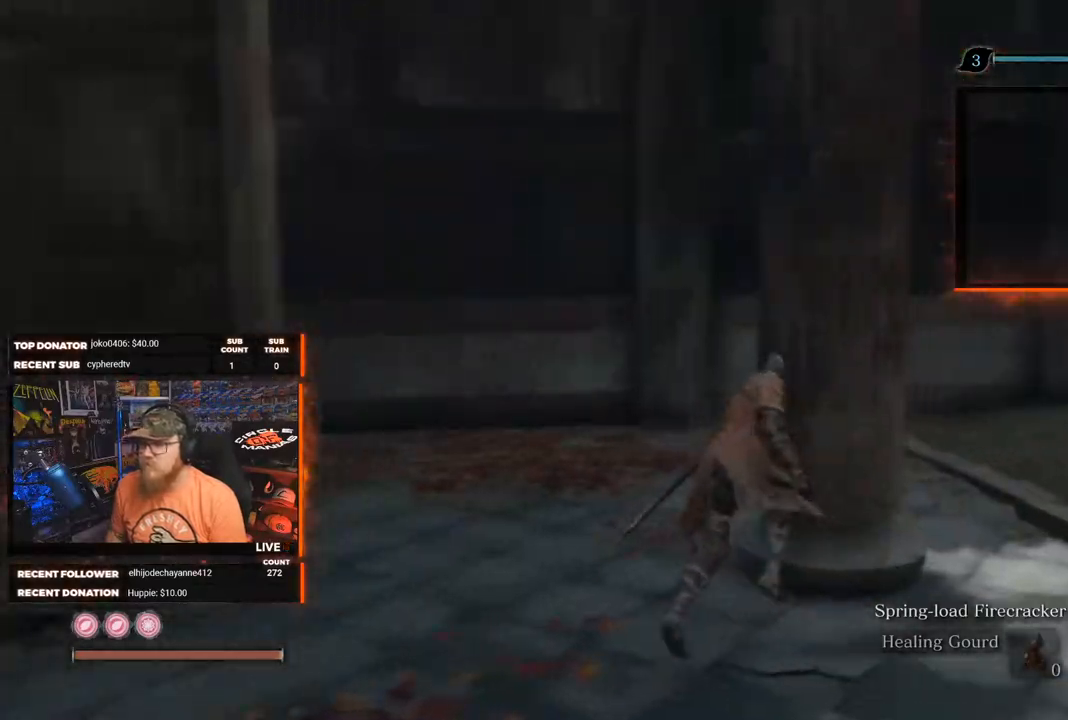
{"buttons": [], "left_stick": "up", "right_stick": "right", "events": [[67, "right_stick", "right"], [417, "left_stick", "up"]]}
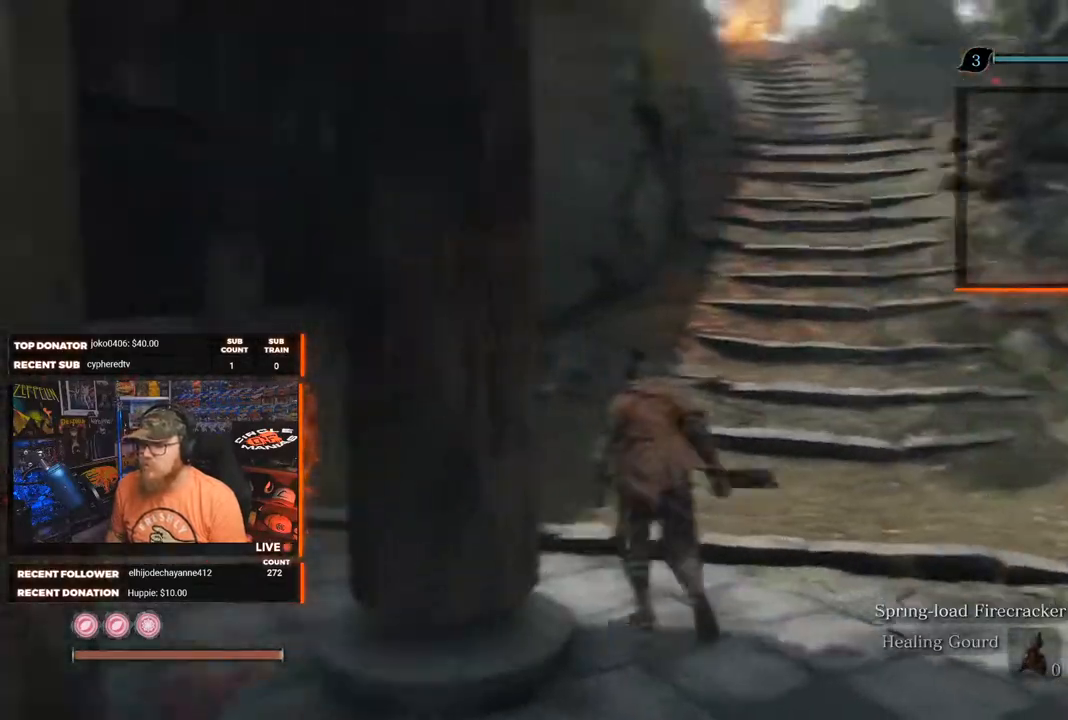
{"buttons": [], "left_stick": "up", "right_stick": "center", "events": [[383, "right_stick", "center"]]}
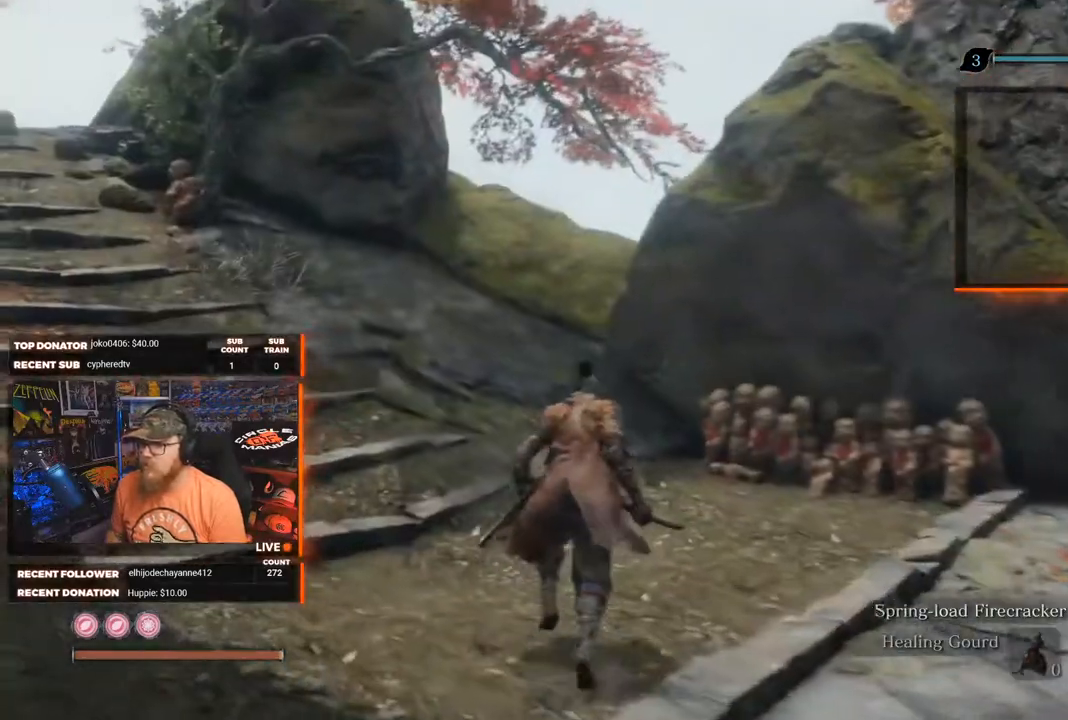
{"buttons": [], "left_stick": "up", "right_stick": "left", "events": [[17, "left_stick", "center"], [300, "right_stick", "left"], [450, "left_stick", "up"]]}
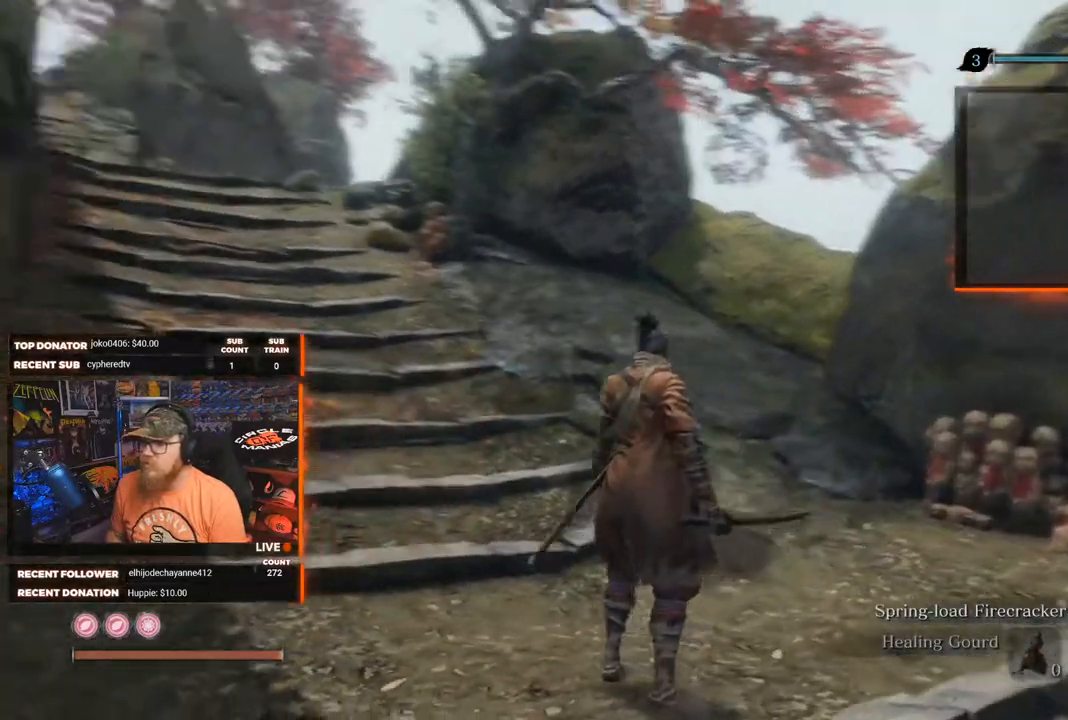
{"buttons": [], "left_stick": "up", "right_stick": "up-left", "events": [[133, "right_stick", "up-left"]]}
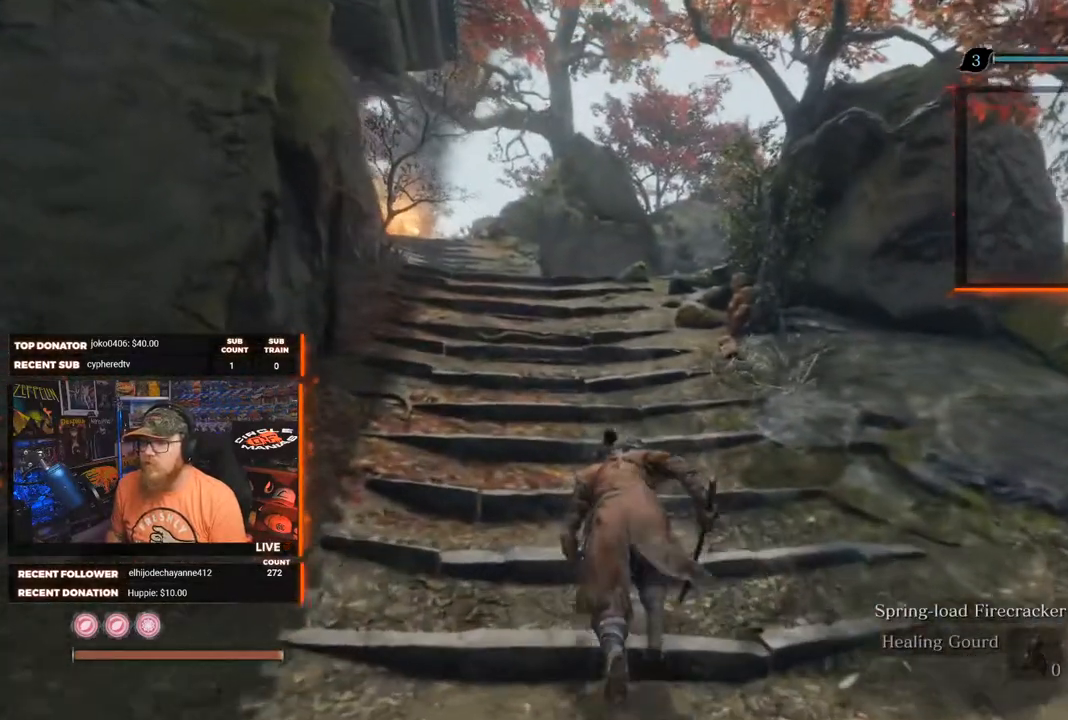
{"buttons": [], "left_stick": "up", "right_stick": "down-left", "events": [[433, "right_stick", "down-left"]]}
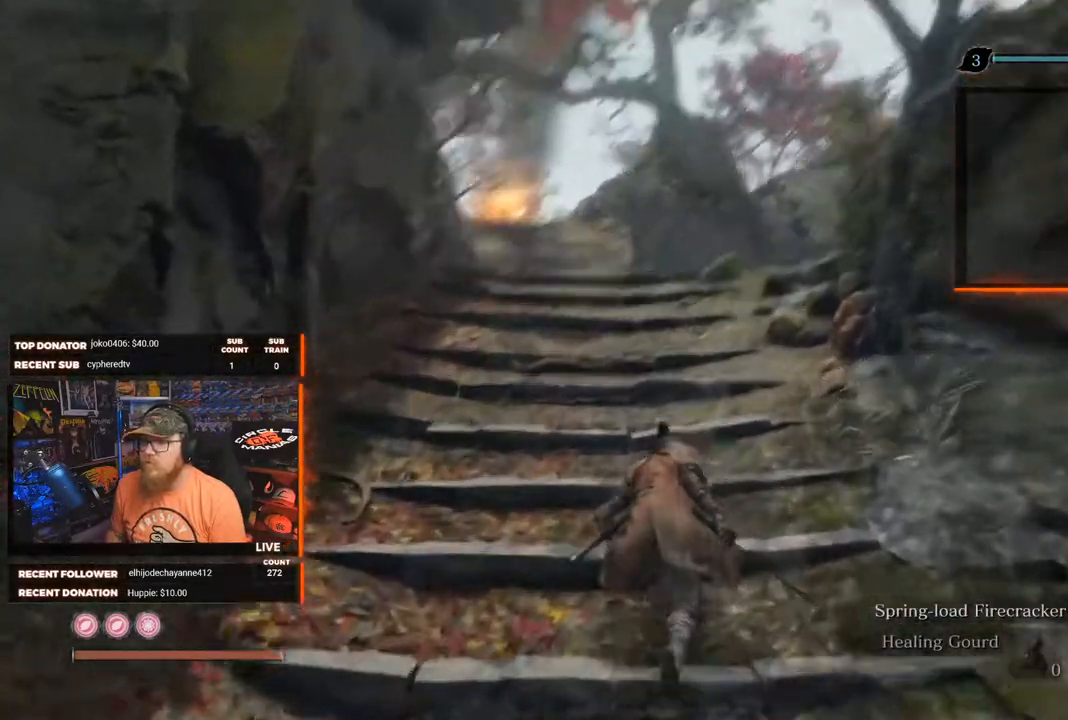
{"buttons": [], "left_stick": "center", "right_stick": "center", "events": [[100, "right_stick", "center"], [267, "left_stick", "center"]]}
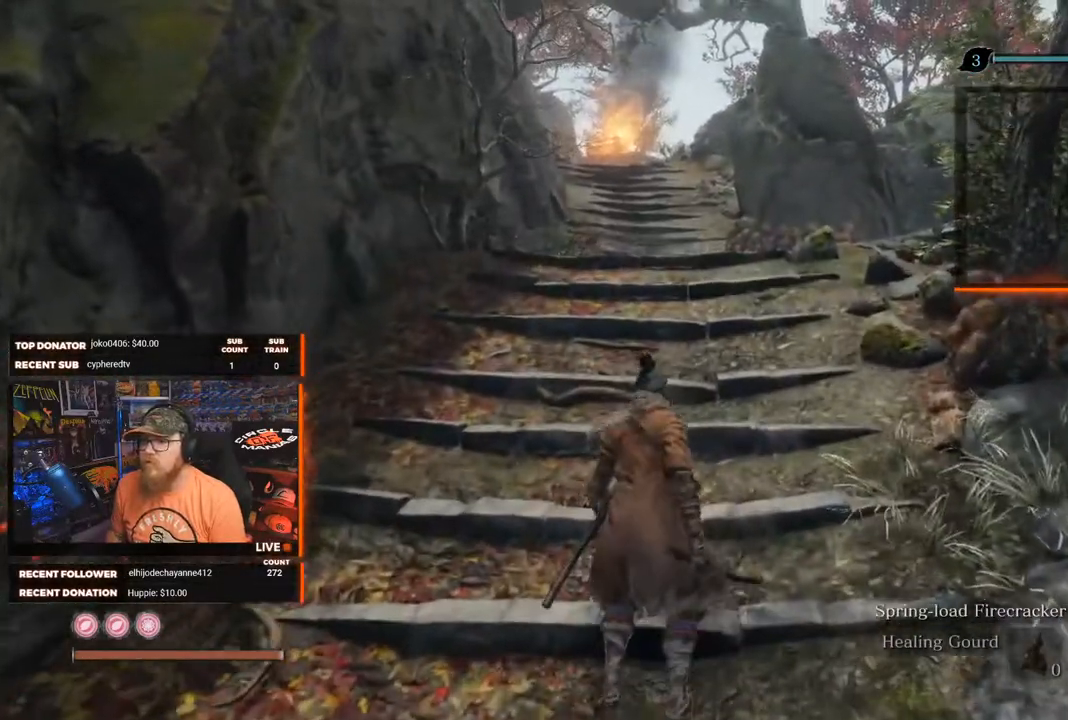
{"buttons": [], "left_stick": "up", "right_stick": "right", "events": [[67, "left_stick", "up"], [300, "right_stick", "right"]]}
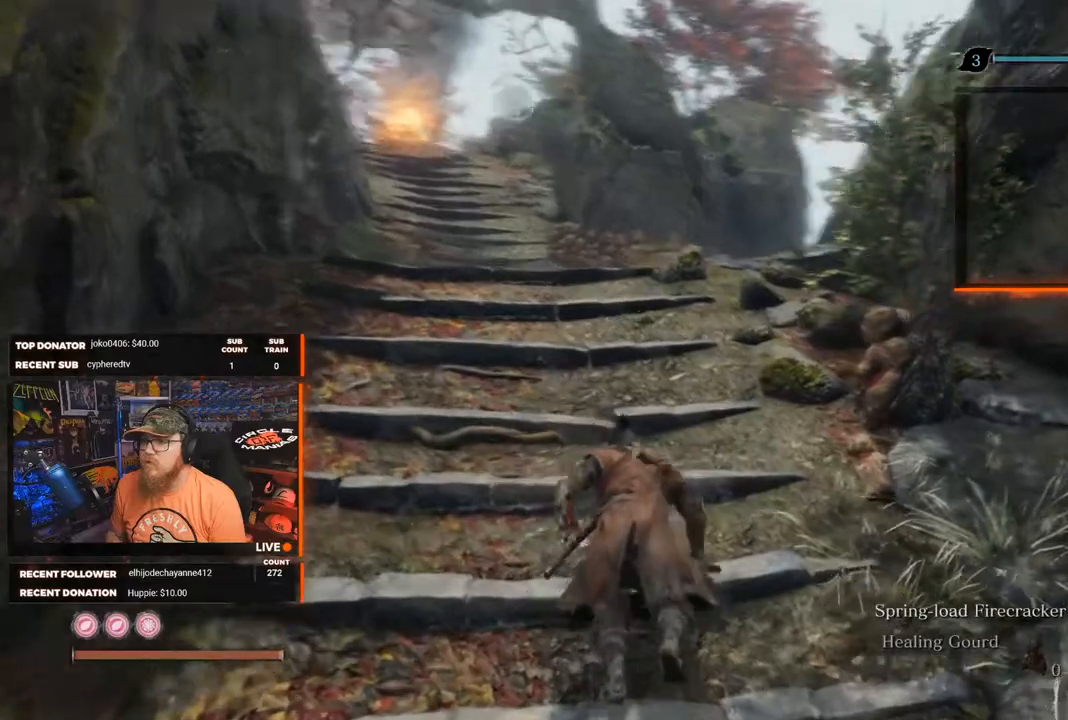
{"buttons": [], "left_stick": "up", "right_stick": "down", "events": [[133, "right_stick", "down"]]}
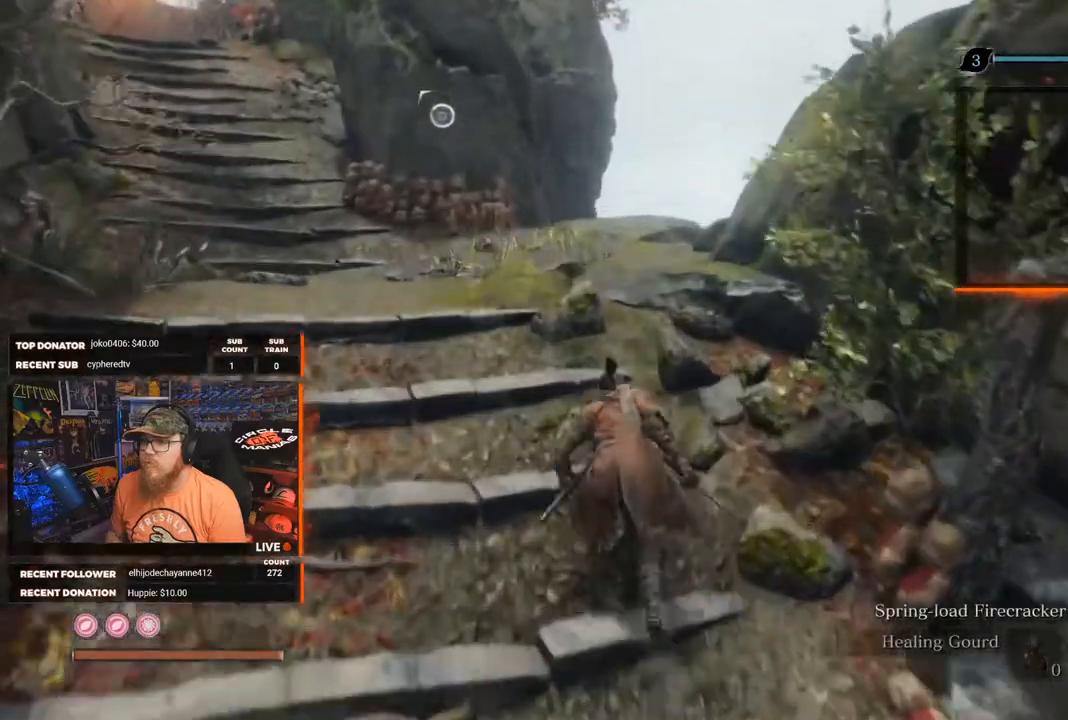
{"buttons": [], "left_stick": "up", "right_stick": "up-left", "events": [[117, "right_stick", "left"], [267, "right_stick", "up-left"]]}
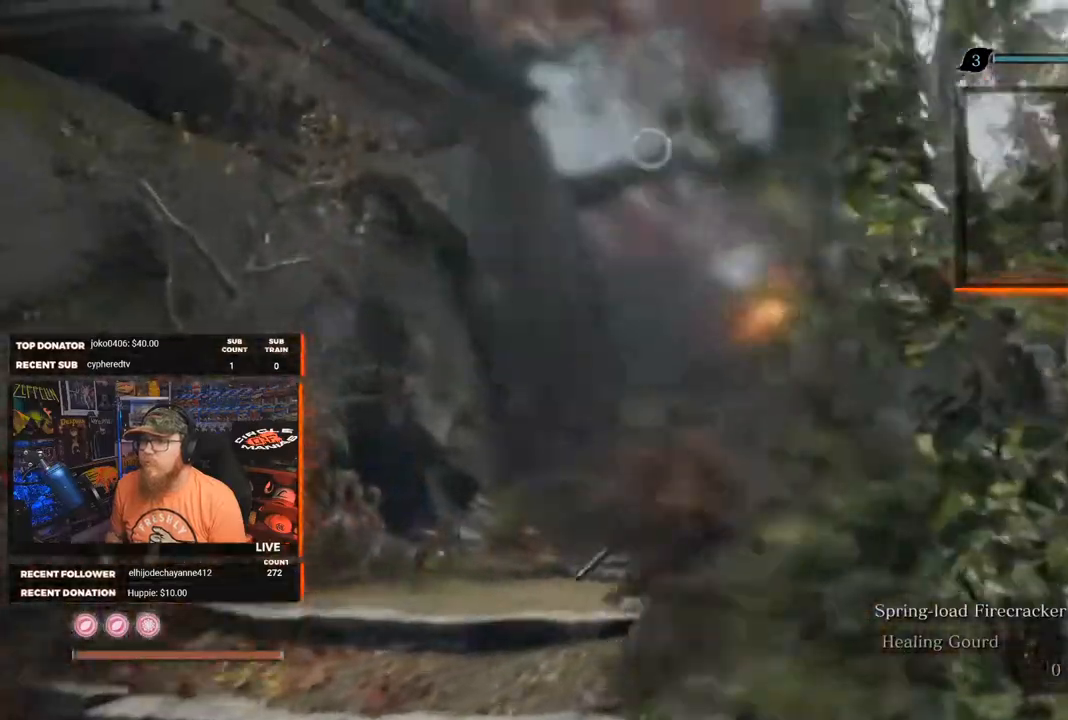
{"buttons": [], "left_stick": "up", "right_stick": "center", "events": [[33, "left_stick", "center"], [50, "right_stick", "center"], [283, "left_stick", "up"]]}